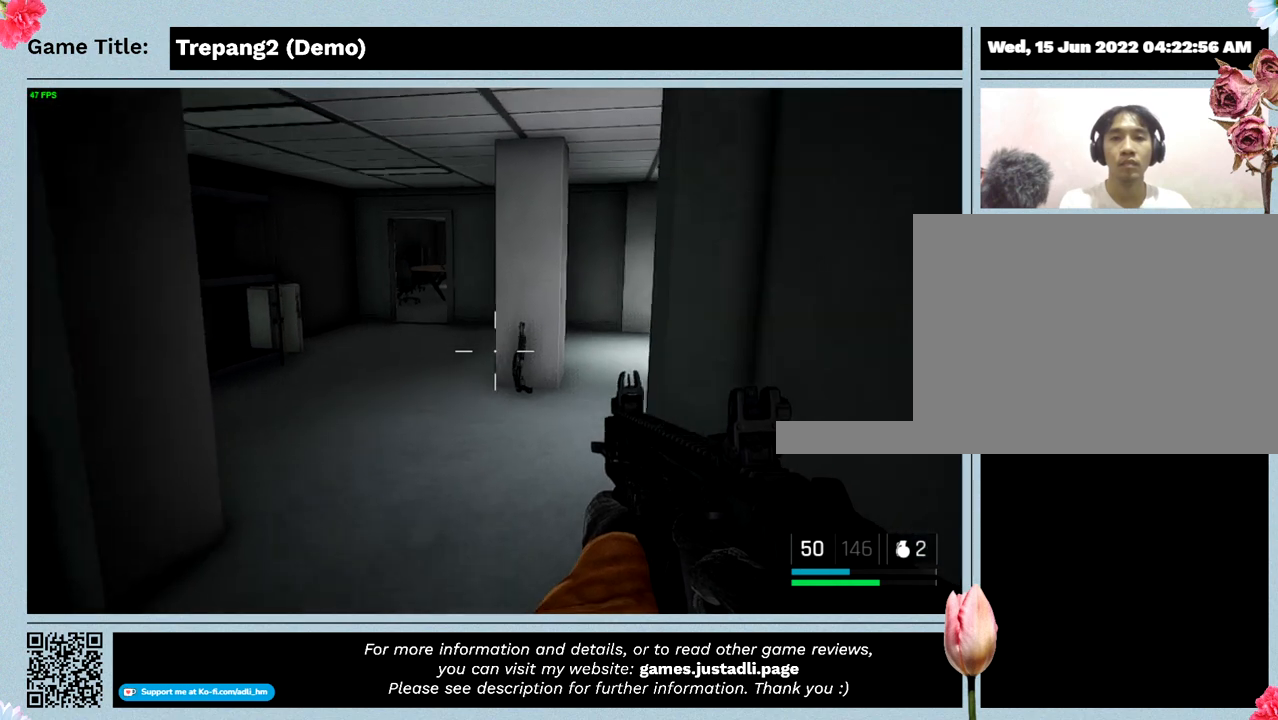
Gameplay with keyboard and mouse; each line is a JSON object with the keys and mouse buttons held at the frame after it. "events" lists presses ("down") and releases ("up") of "0", "1", "2", "3", "4", "5", "6", "7", "8", "9", "a", "alt", "b", "c", "caps_lock", "ctrl", "d", "down", "e", "escape", "f", "f1", "f2", "f3", "f4", "g", "h", "i", "j", "k", "l", "left", "m", "n", "o", "p", "q", "r", "return", "right", "s", "shift", "space", "t", "tab", "tilde", "u", "up", "v", "w", "x", "y", "z", "mouse_left", "mouse_wheel" and "mouse_right" between this image and that frame as [ms after this image, input, new state], when the widget could be followed in between. "mouse_left", "mouse_wheel", "mouse_right" = the "left", "wheel", "right" buttons of the "mouse" list. No other keys are recorded. "wheel" means that the mouse wheel is clicked or scrolled. Mouse movement is not recorded.
{"keys": ["a", "s"], "mouse": [], "events": [[367, "a", "down"]]}
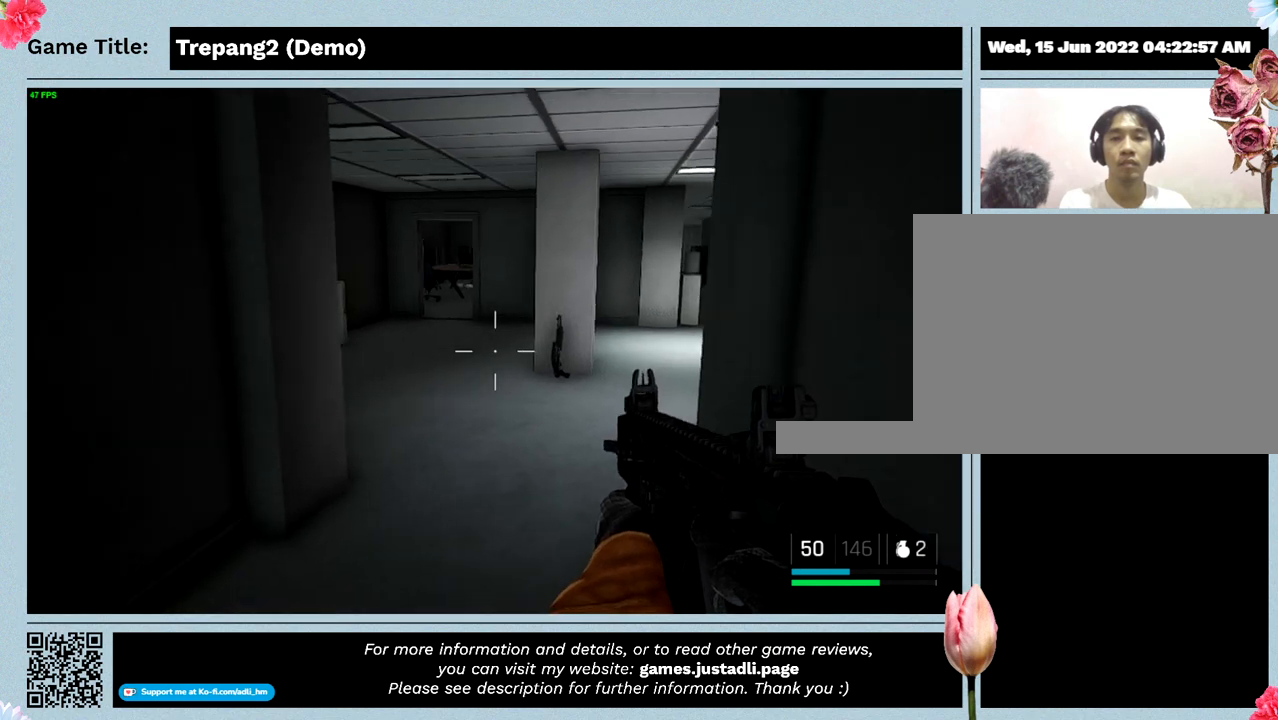
{"keys": ["a"], "mouse": [], "events": [[134, "s", "up"]]}
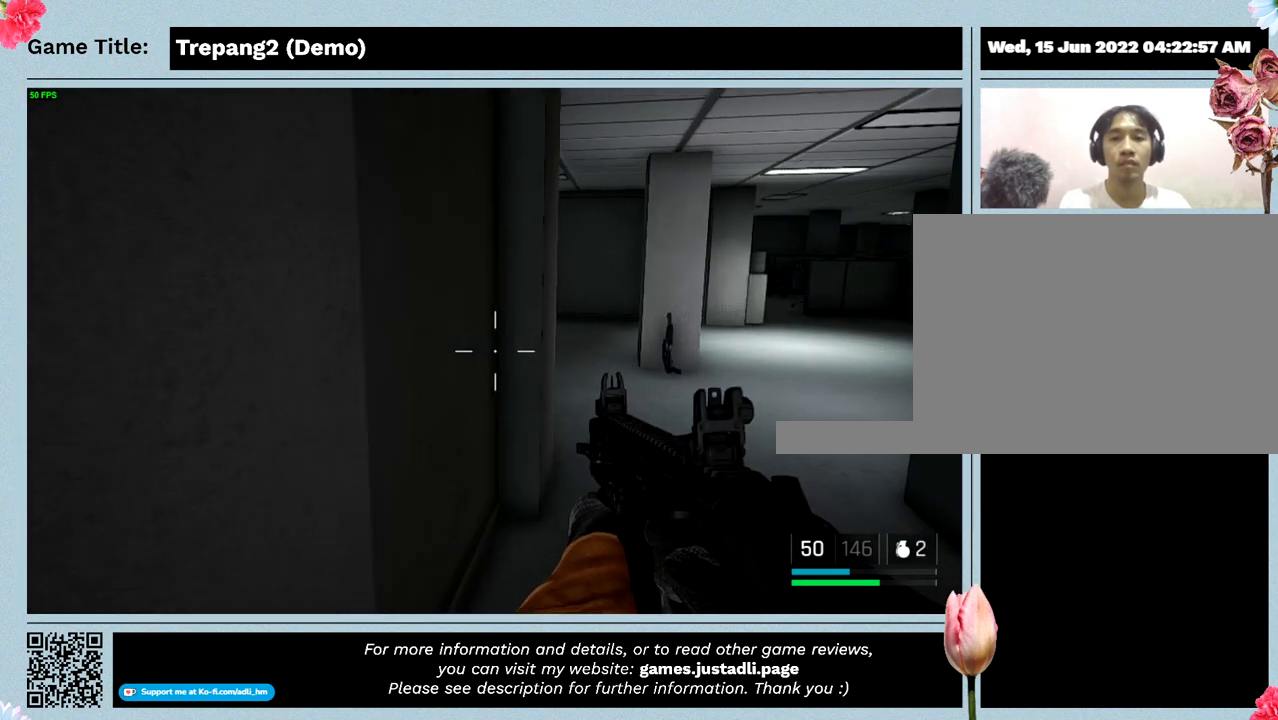
{"keys": [], "mouse": [], "events": [[334, "a", "up"]]}
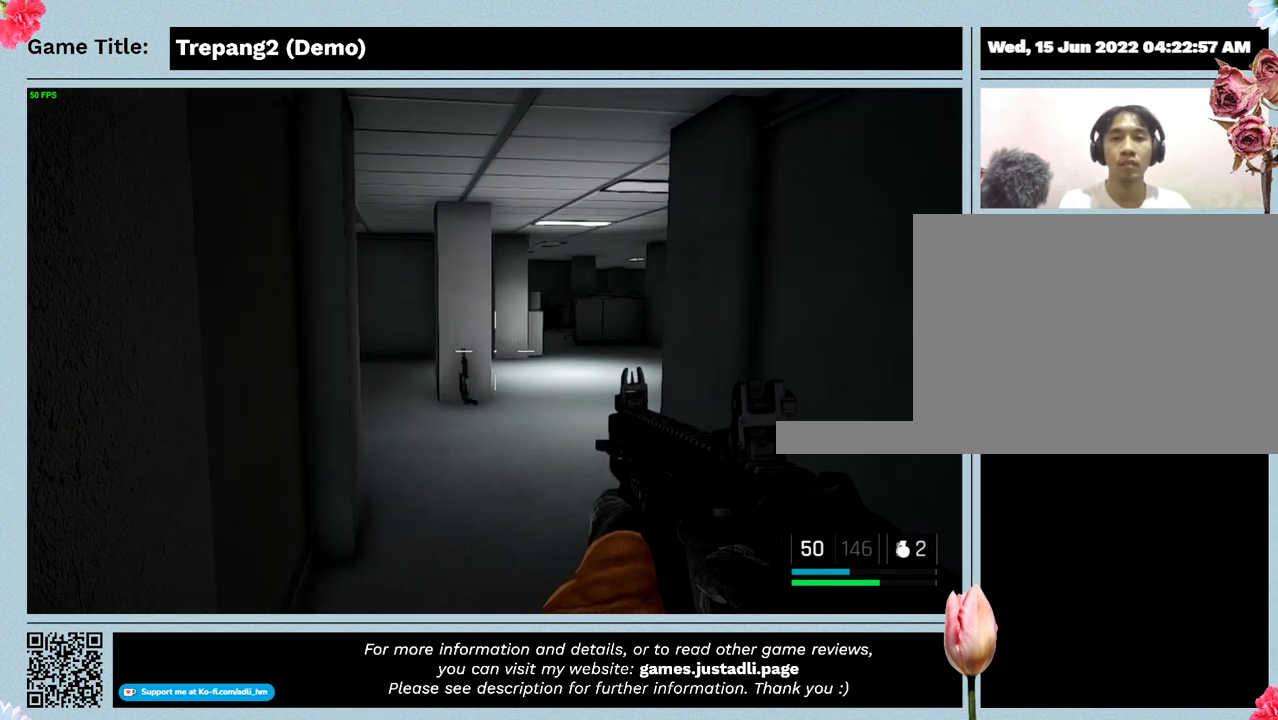
{"keys": ["w"], "mouse": [], "events": [[334, "w", "down"]]}
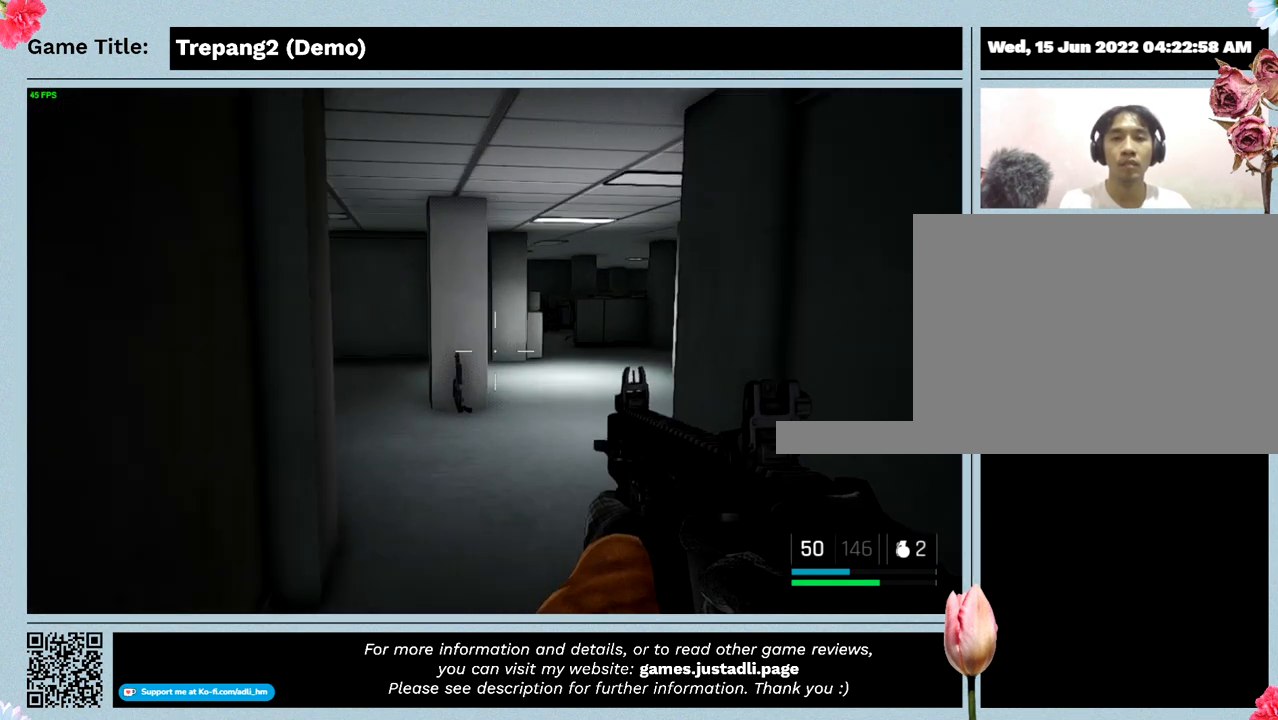
{"keys": ["w"], "mouse": [], "events": []}
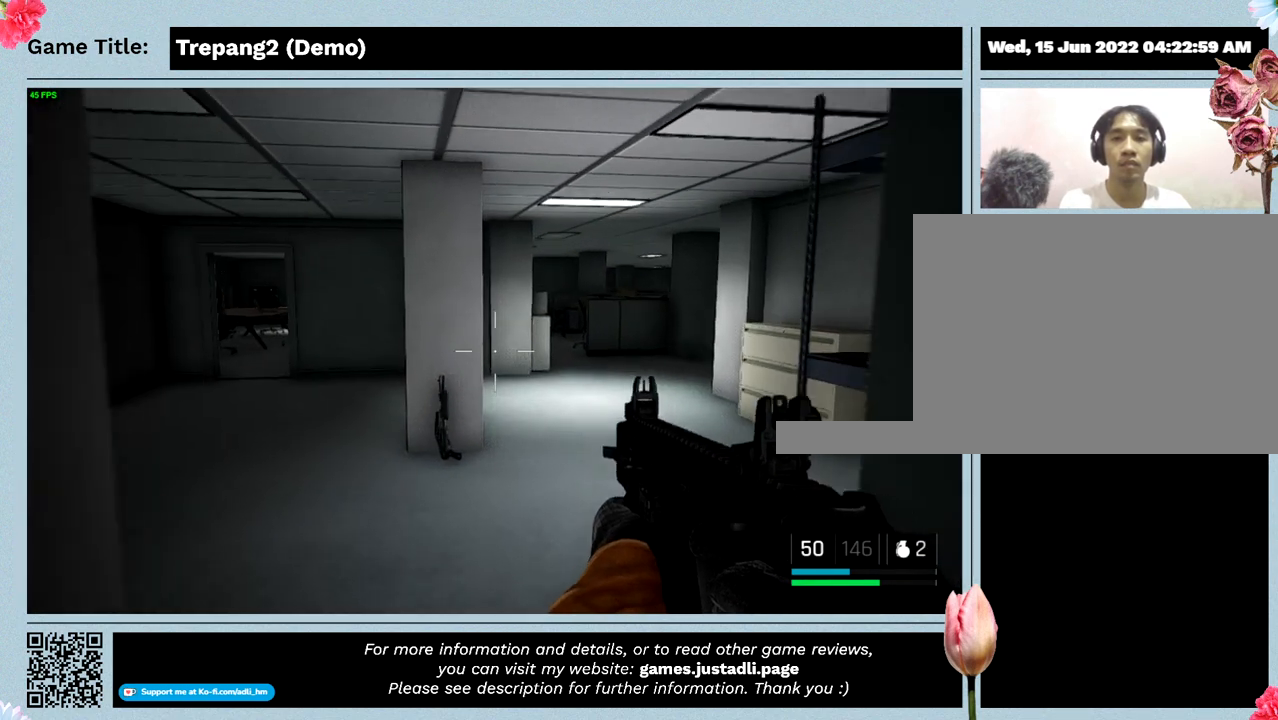
{"keys": [], "mouse": [], "events": [[267, "w", "up"]]}
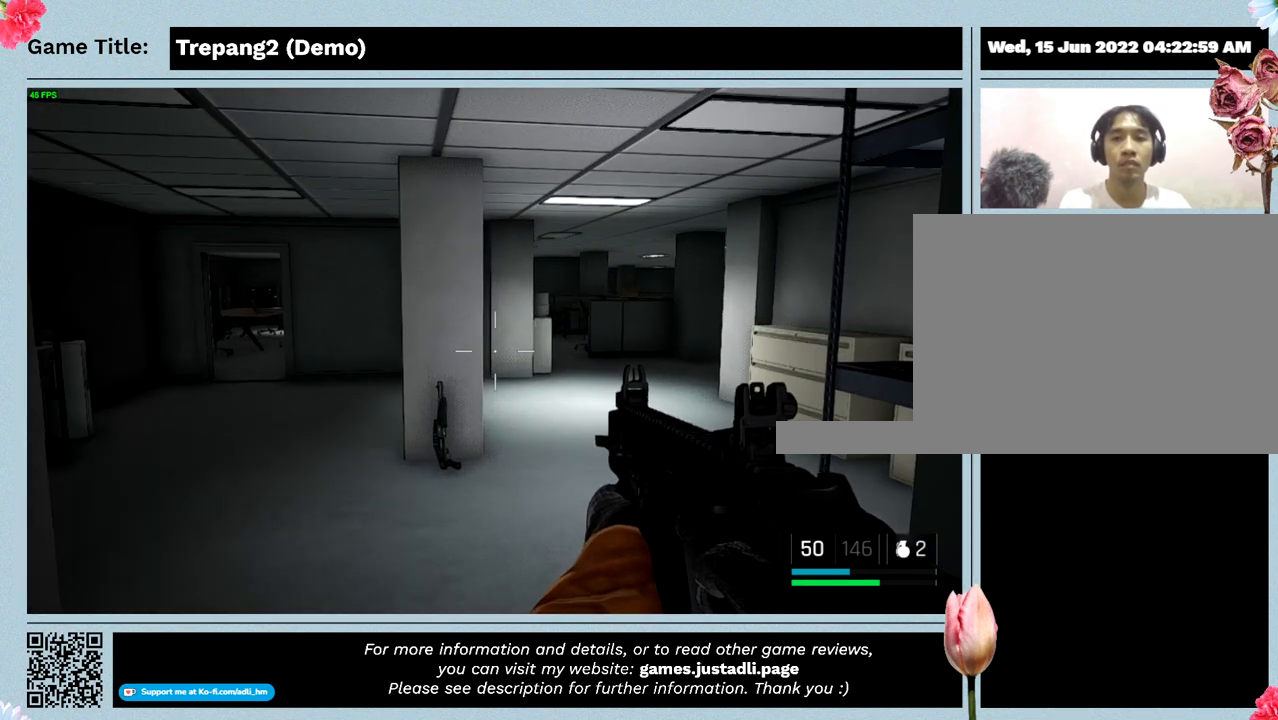
{"keys": ["w"], "mouse": [], "events": [[467, "w", "down"]]}
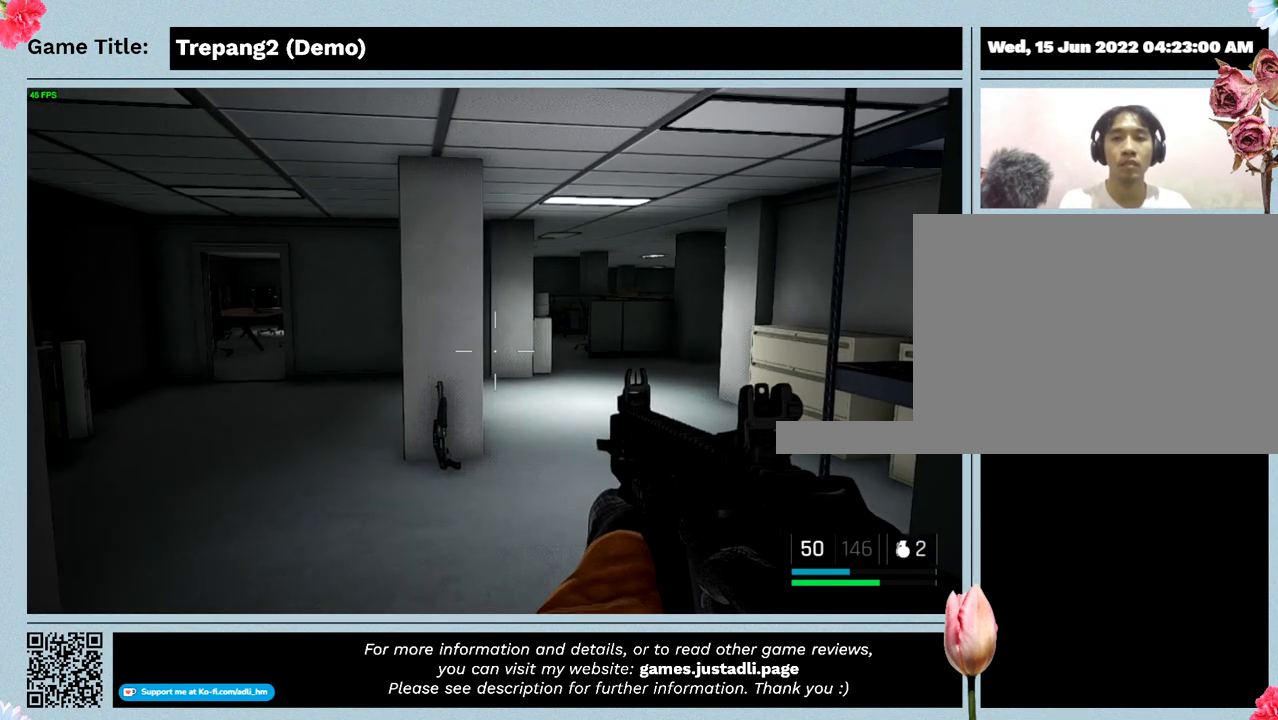
{"keys": ["w"], "mouse": [], "events": []}
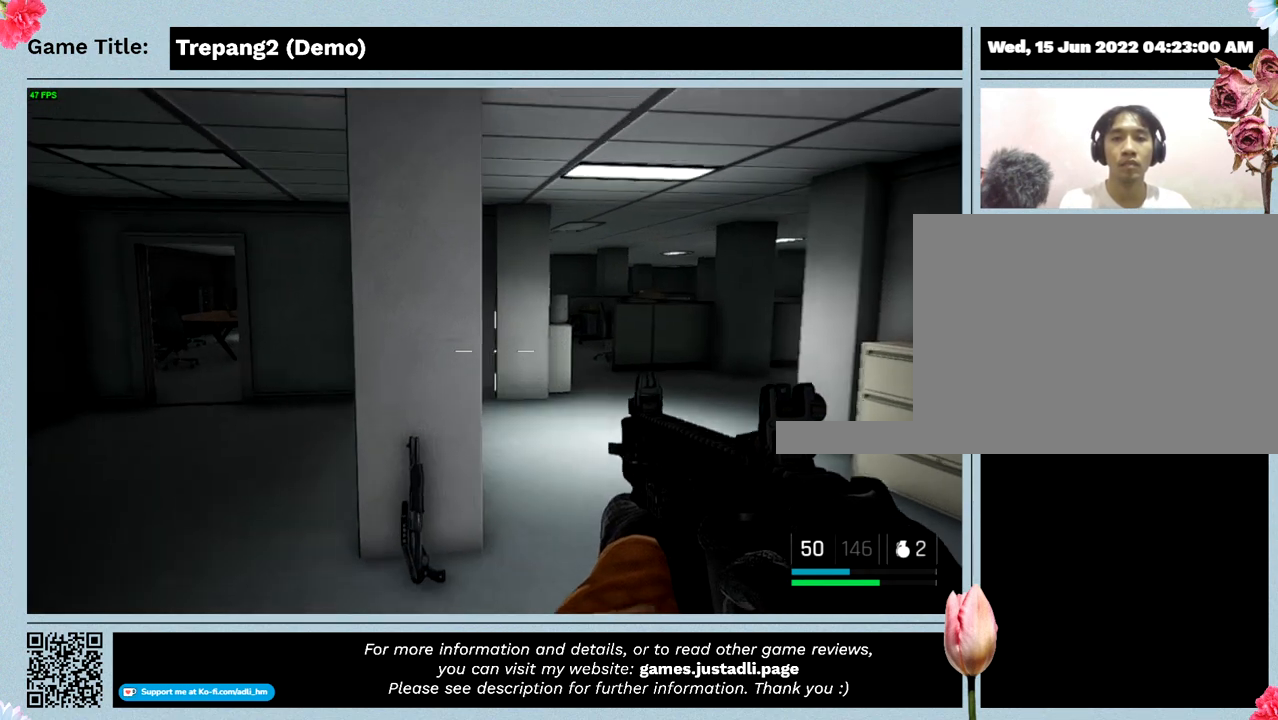
{"keys": ["w"], "mouse": [], "events": []}
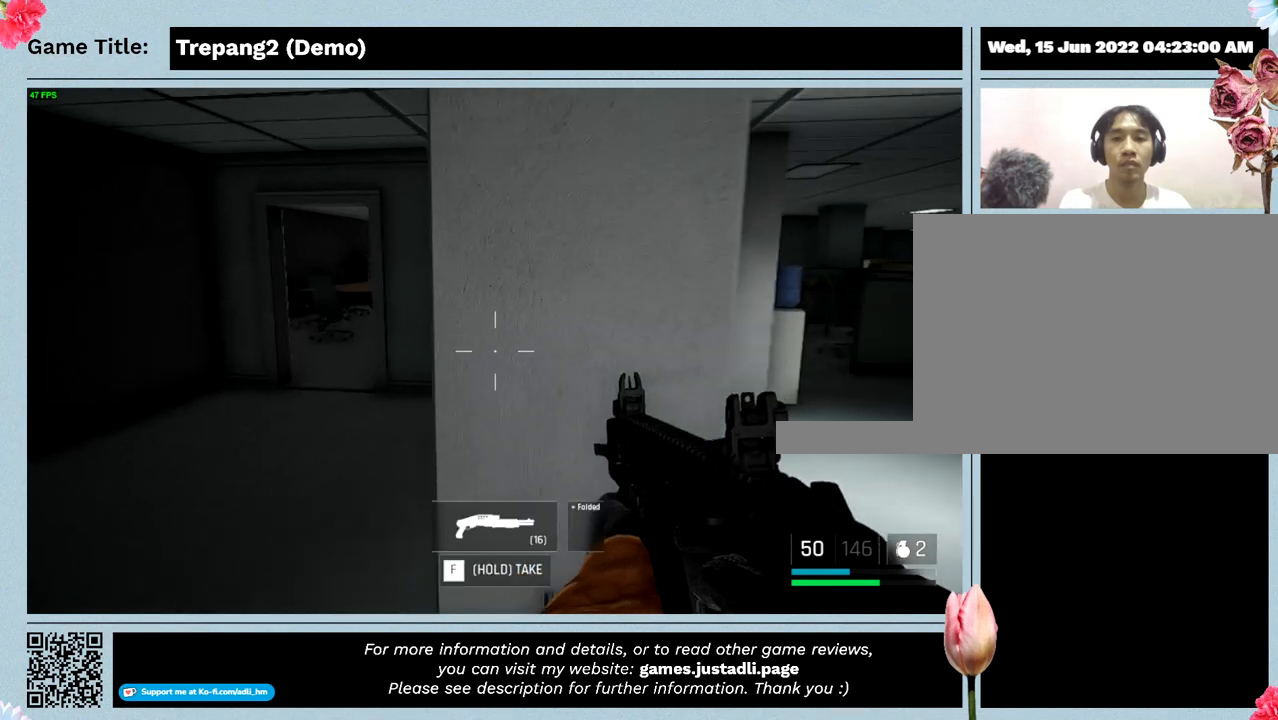
{"keys": [], "mouse": [], "events": [[434, "w", "up"]]}
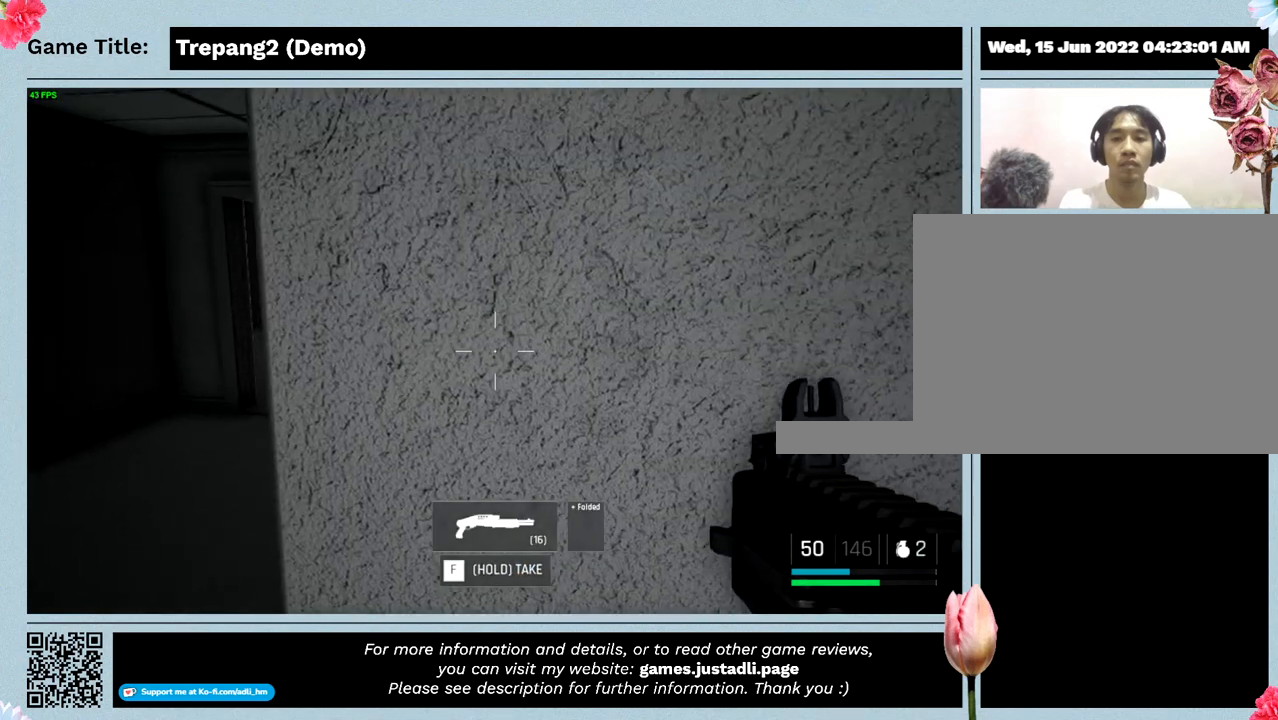
{"keys": ["a"], "mouse": [], "events": [[300, "a", "down"]]}
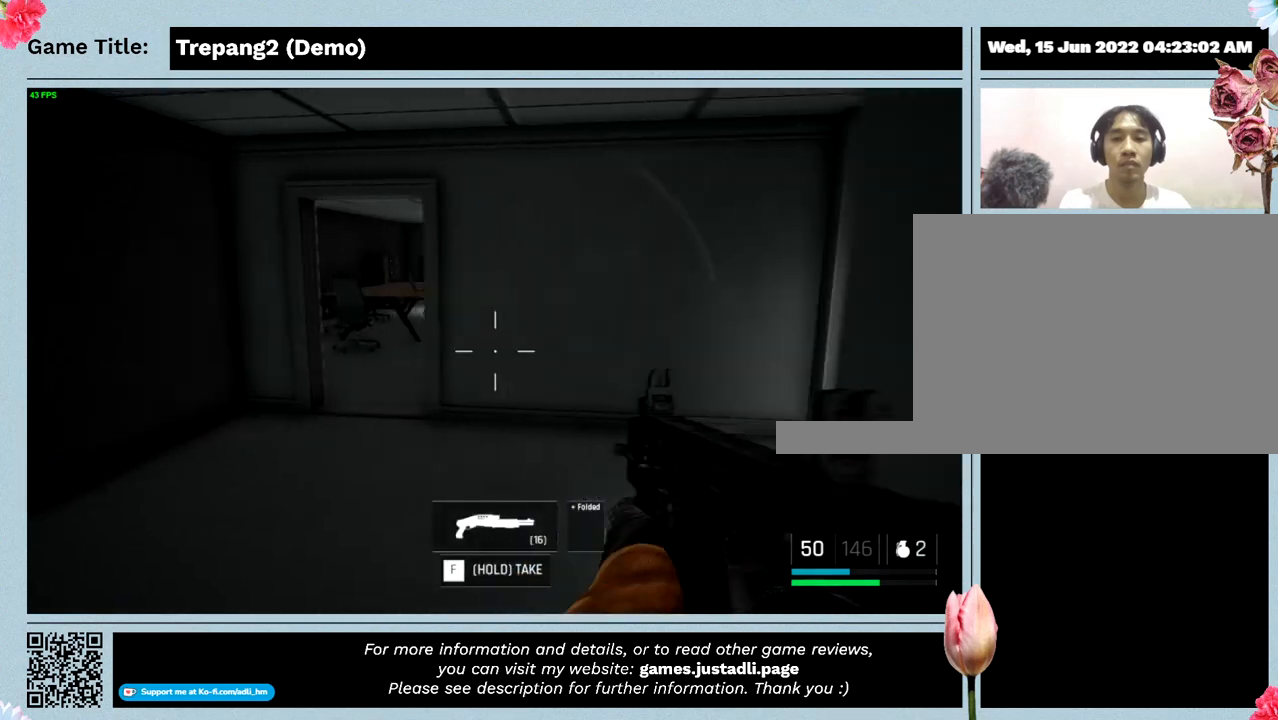
{"keys": [], "mouse": [], "events": [[267, "a", "up"]]}
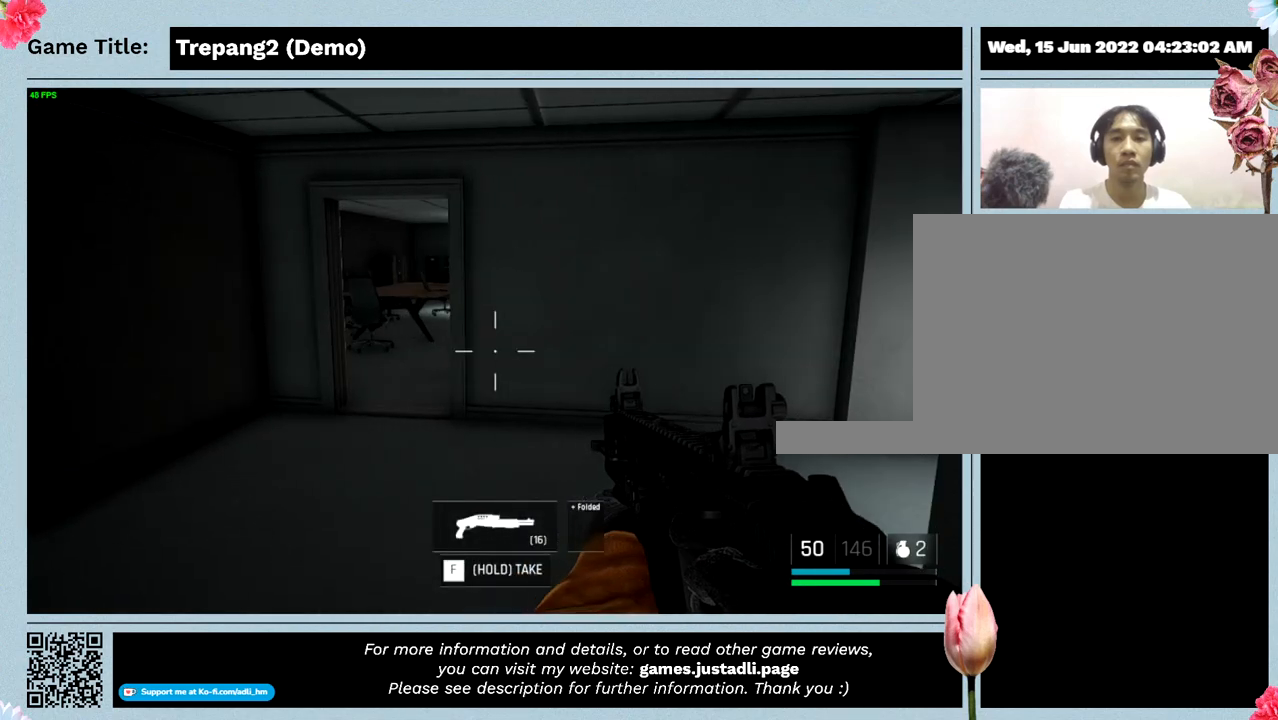
{"keys": ["a"], "mouse": [], "events": [[167, "a", "down"]]}
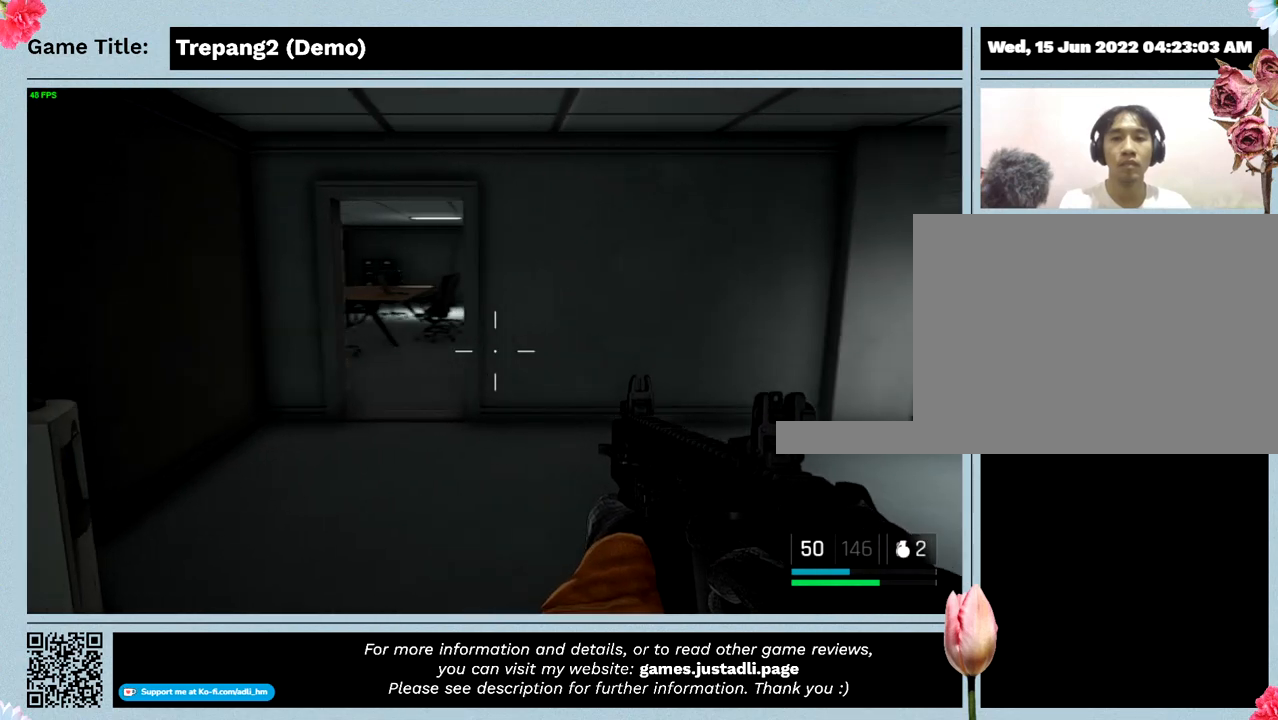
{"keys": ["a"], "mouse": [], "events": []}
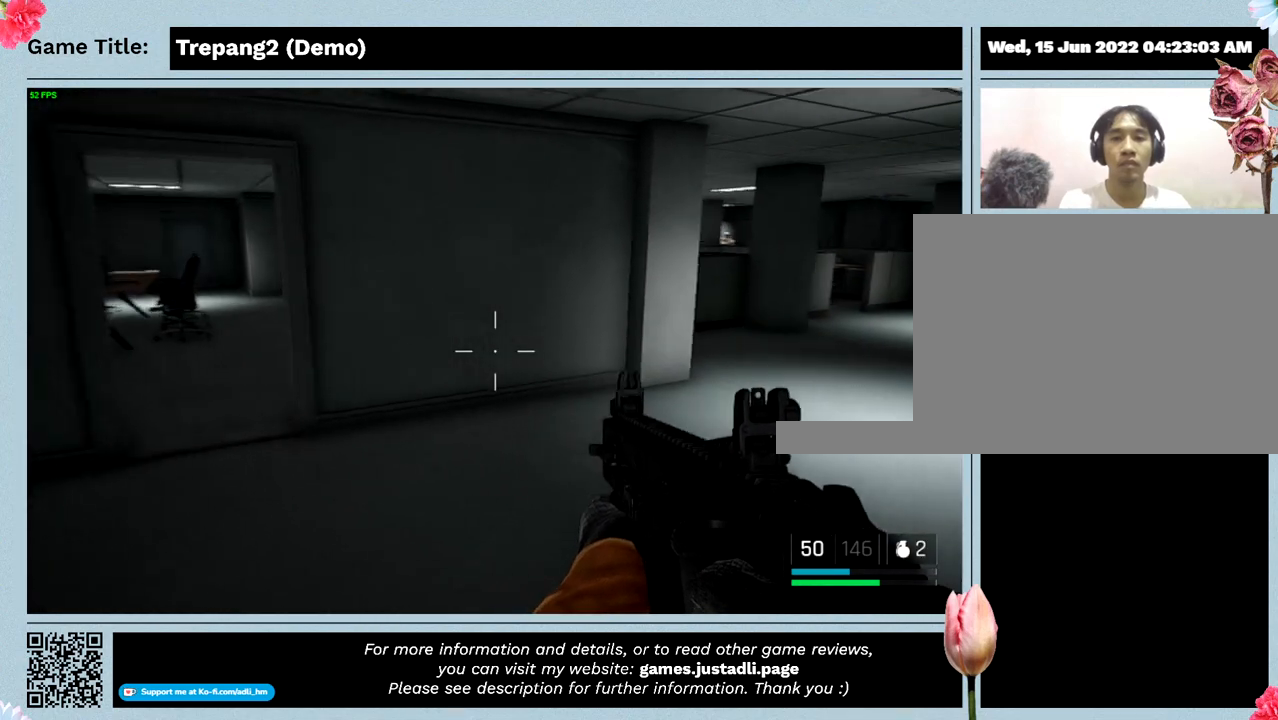
{"keys": ["a"], "mouse": [], "events": []}
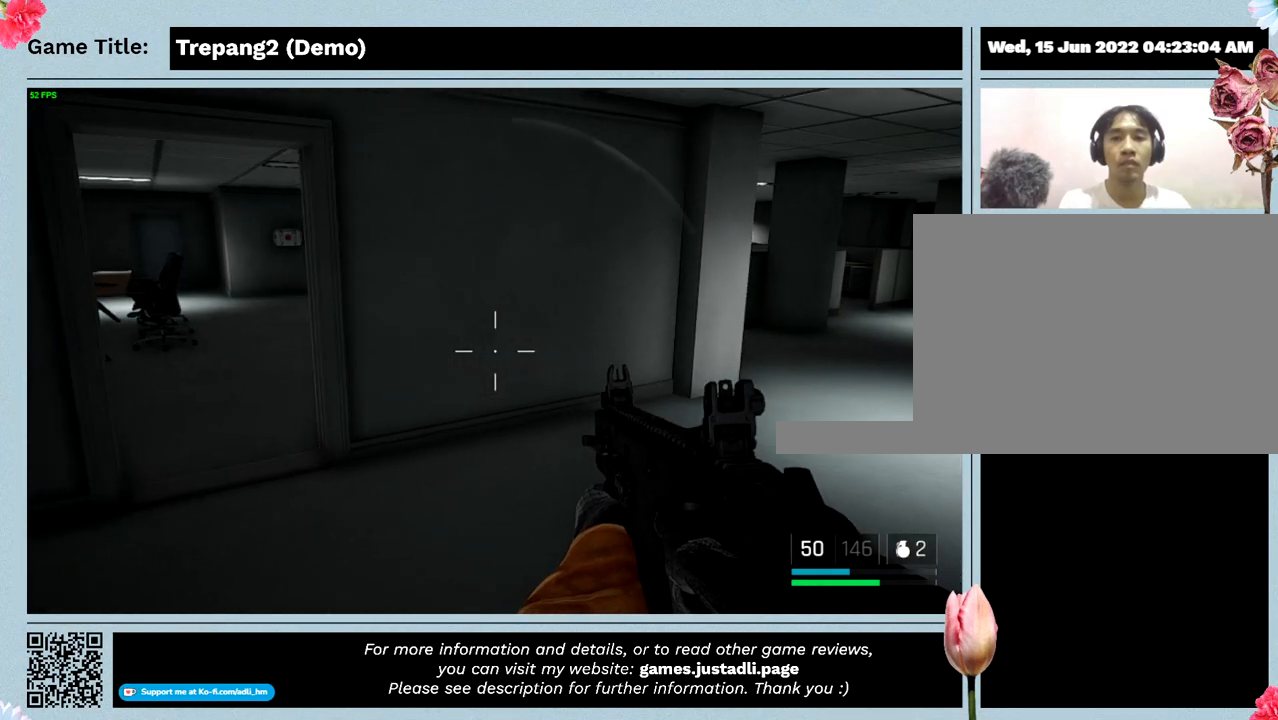
{"keys": [], "mouse": [], "events": [[34, "a", "up"]]}
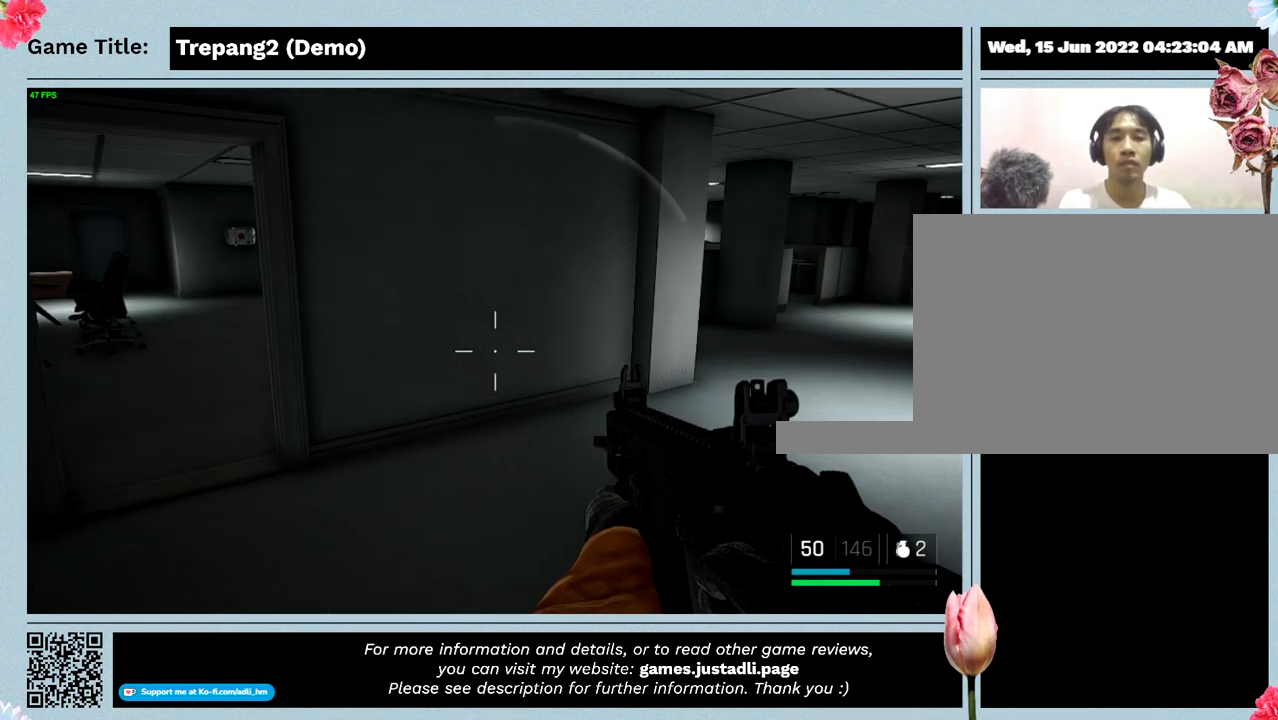
{"keys": [], "mouse": [], "events": []}
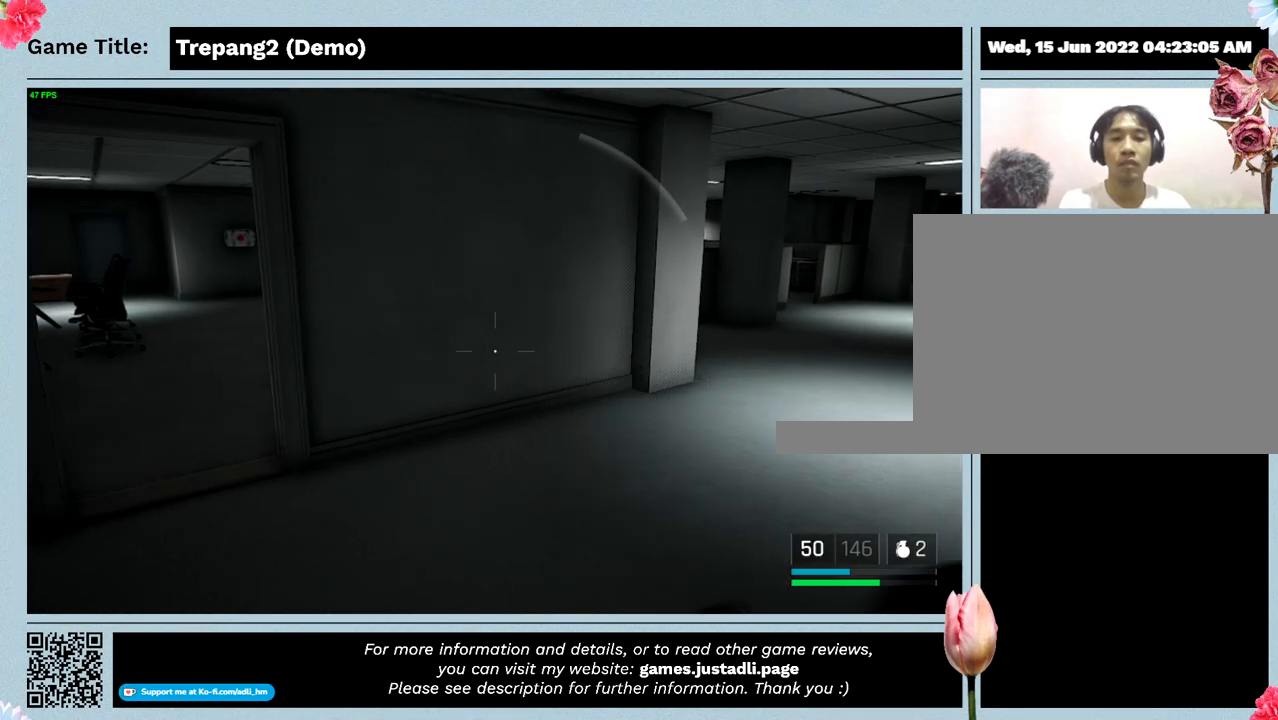
{"keys": [], "mouse": [], "events": []}
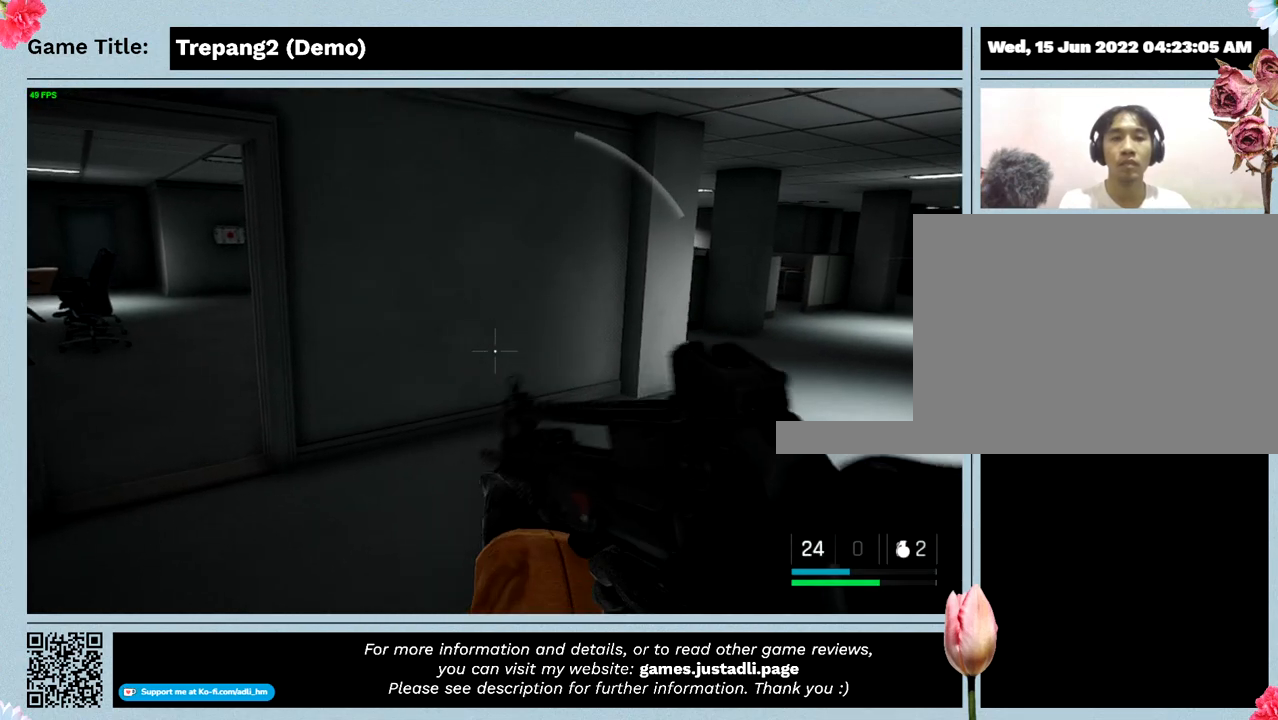
{"keys": [], "mouse": [], "events": []}
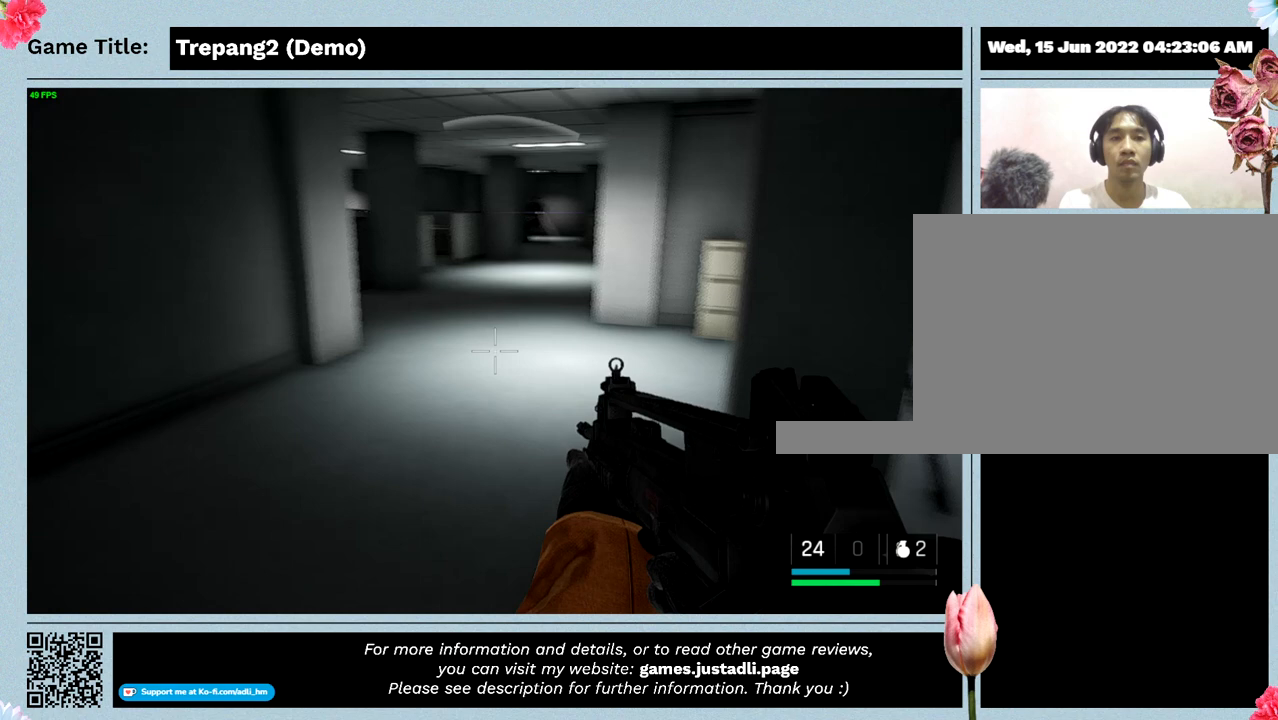
{"keys": [], "mouse": [], "events": []}
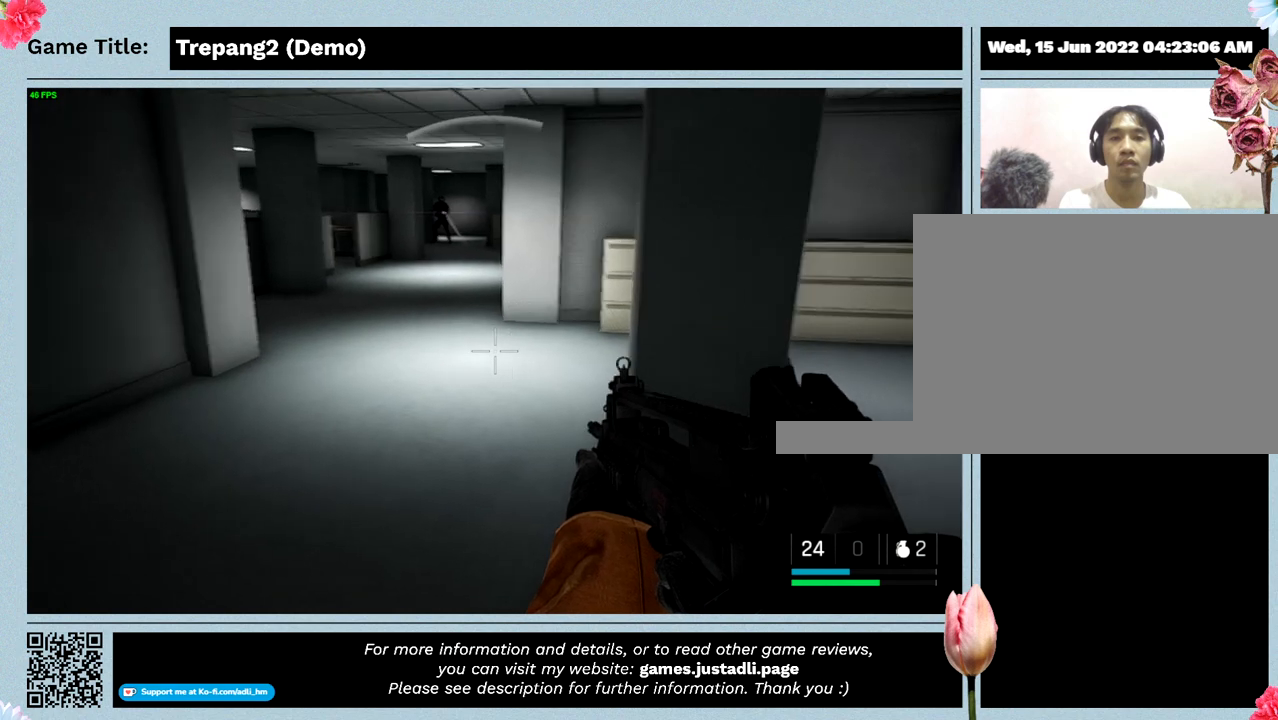
{"keys": [], "mouse": [], "events": []}
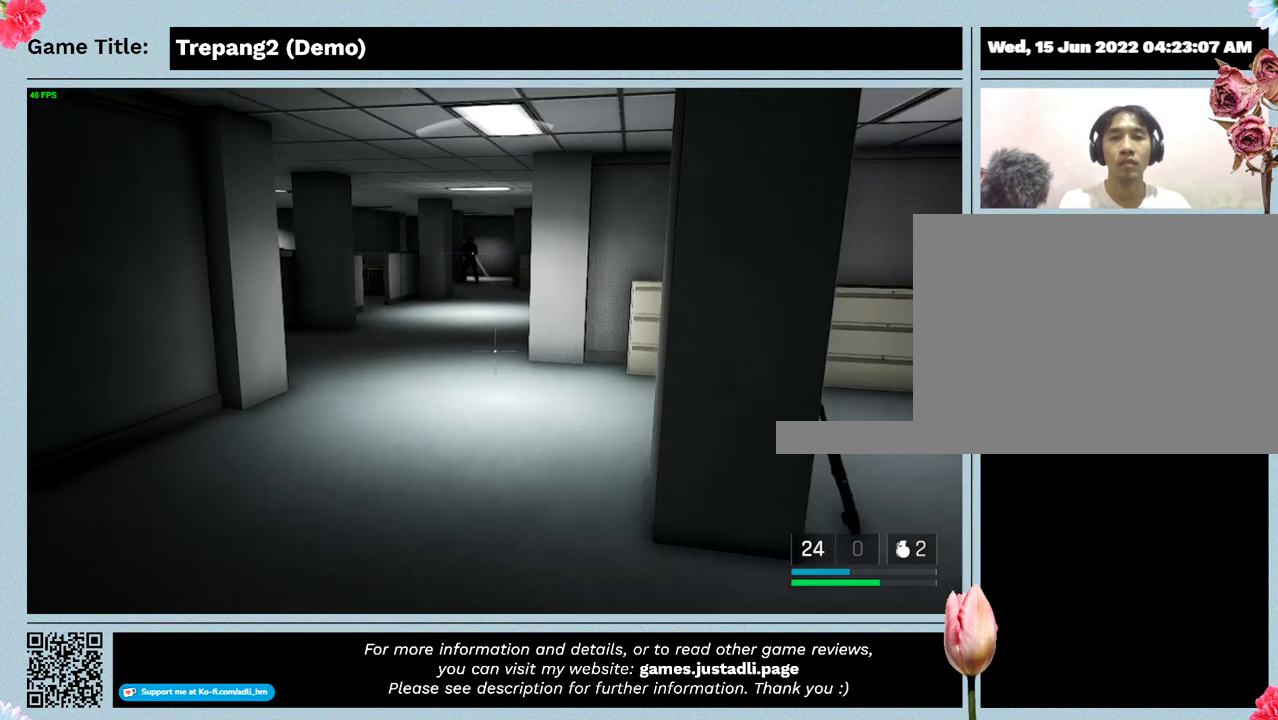
{"keys": [], "mouse": [], "events": []}
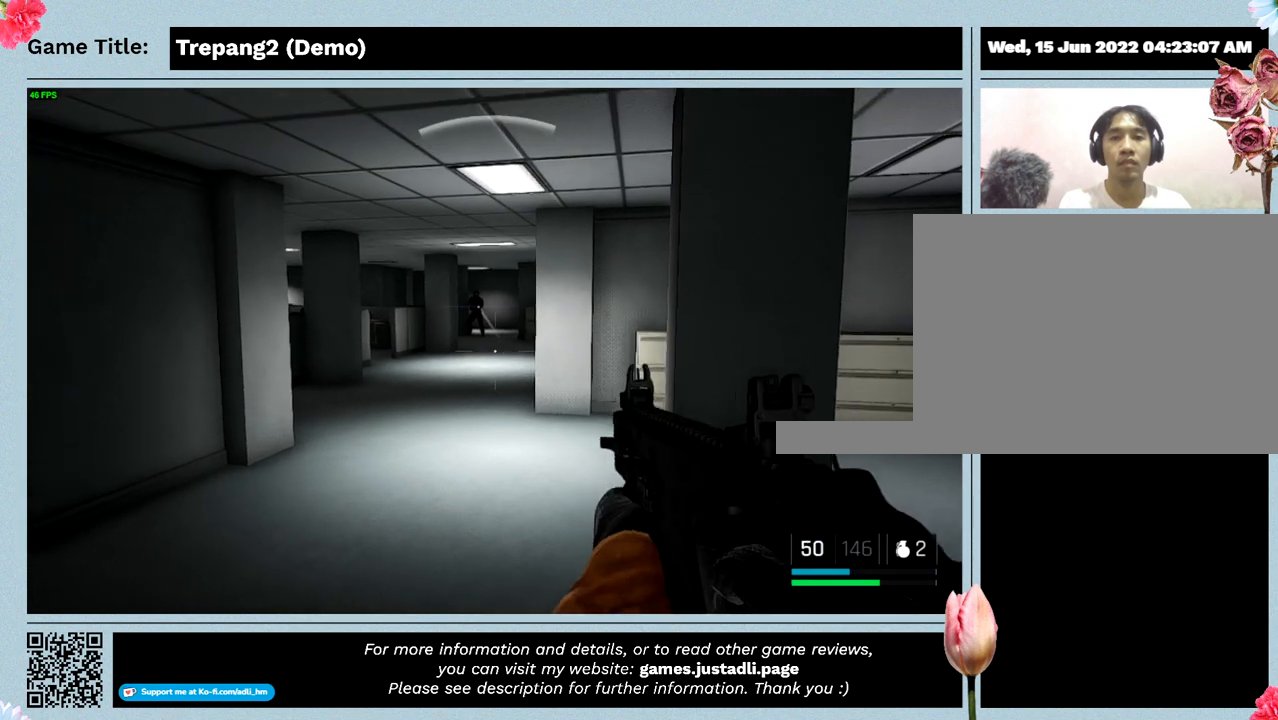
{"keys": [], "mouse": [], "events": []}
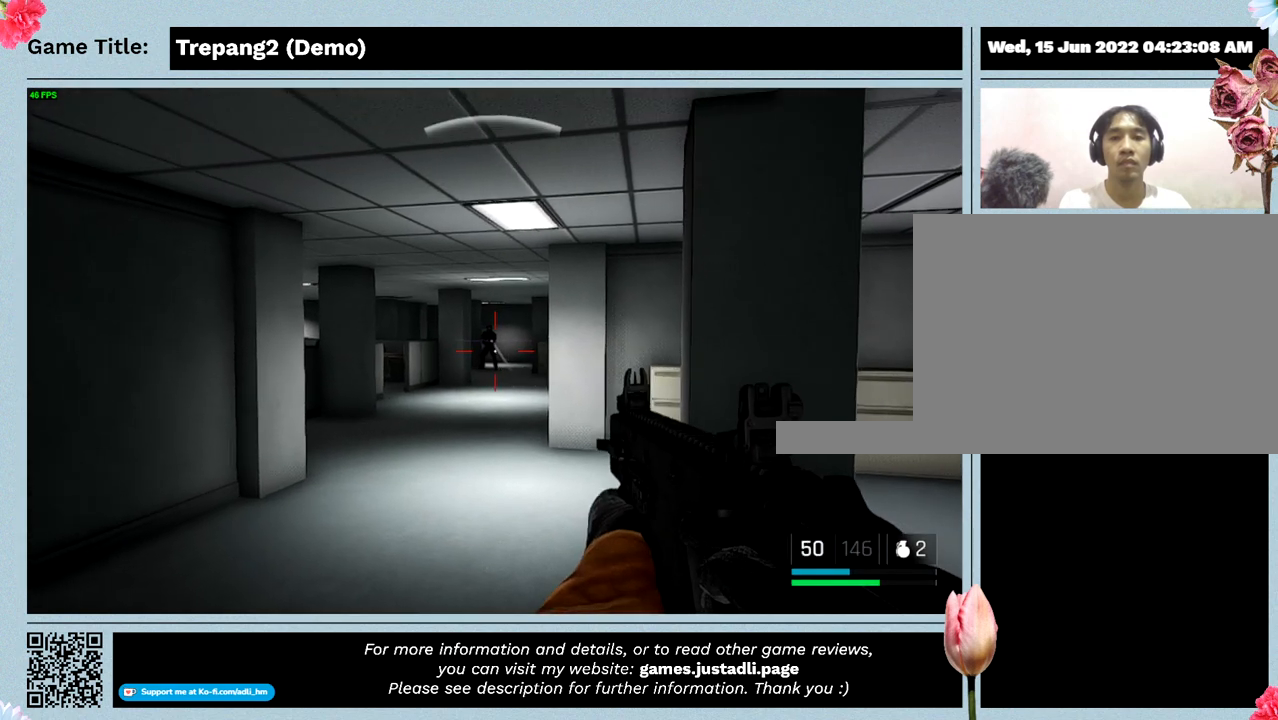
{"keys": [], "mouse": [], "events": []}
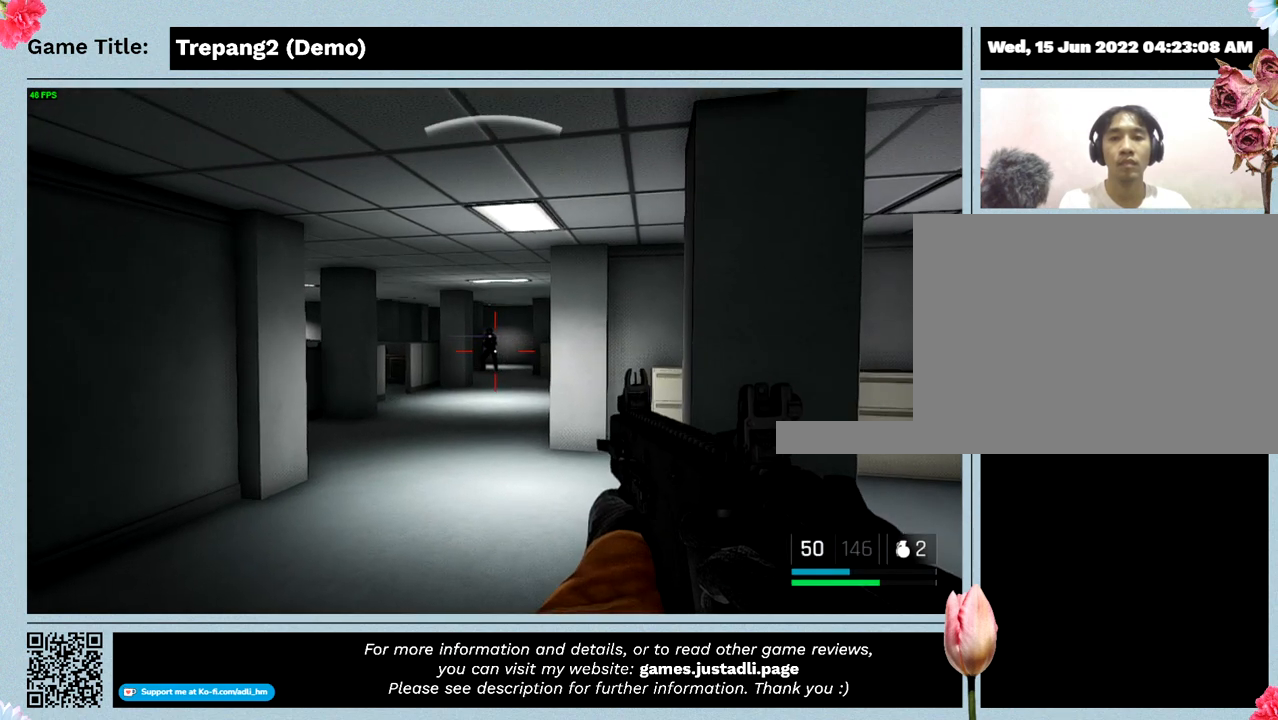
{"keys": [], "mouse": [], "events": [[167, "mouse_left", "down"], [467, "mouse_left", "up"]]}
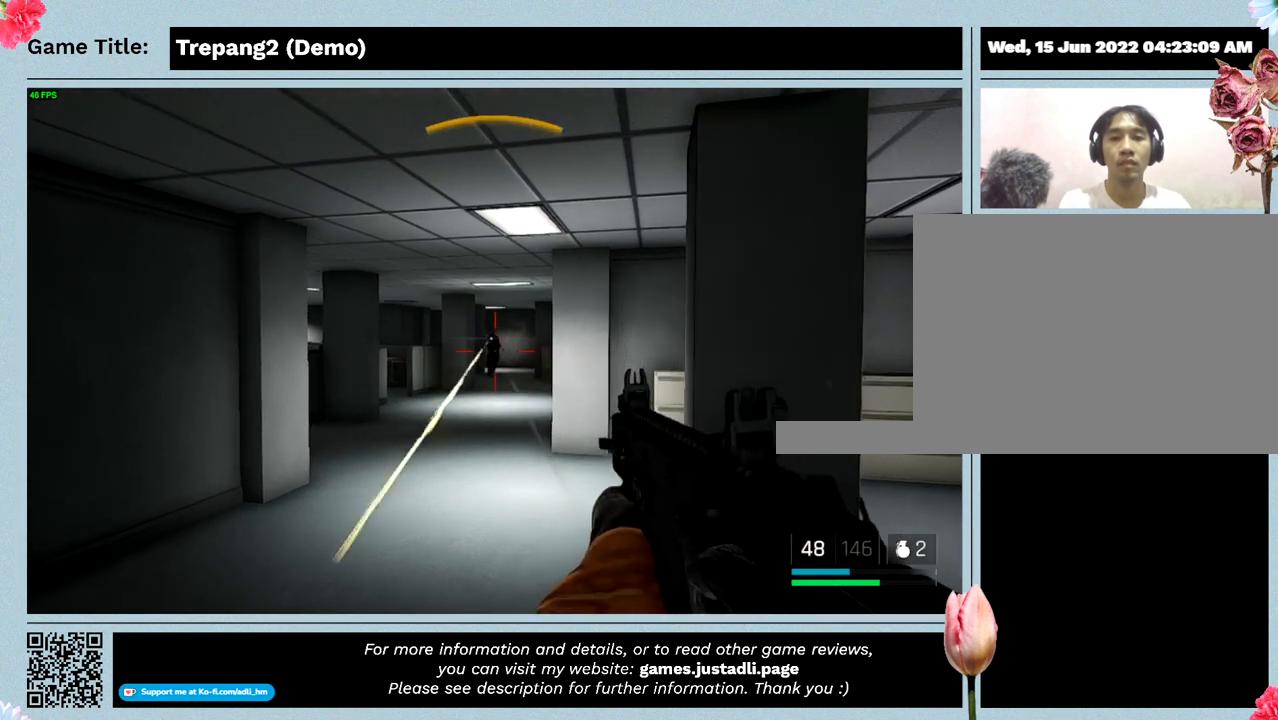
{"keys": [], "mouse": ["left"], "events": [[267, "mouse_left", "down"]]}
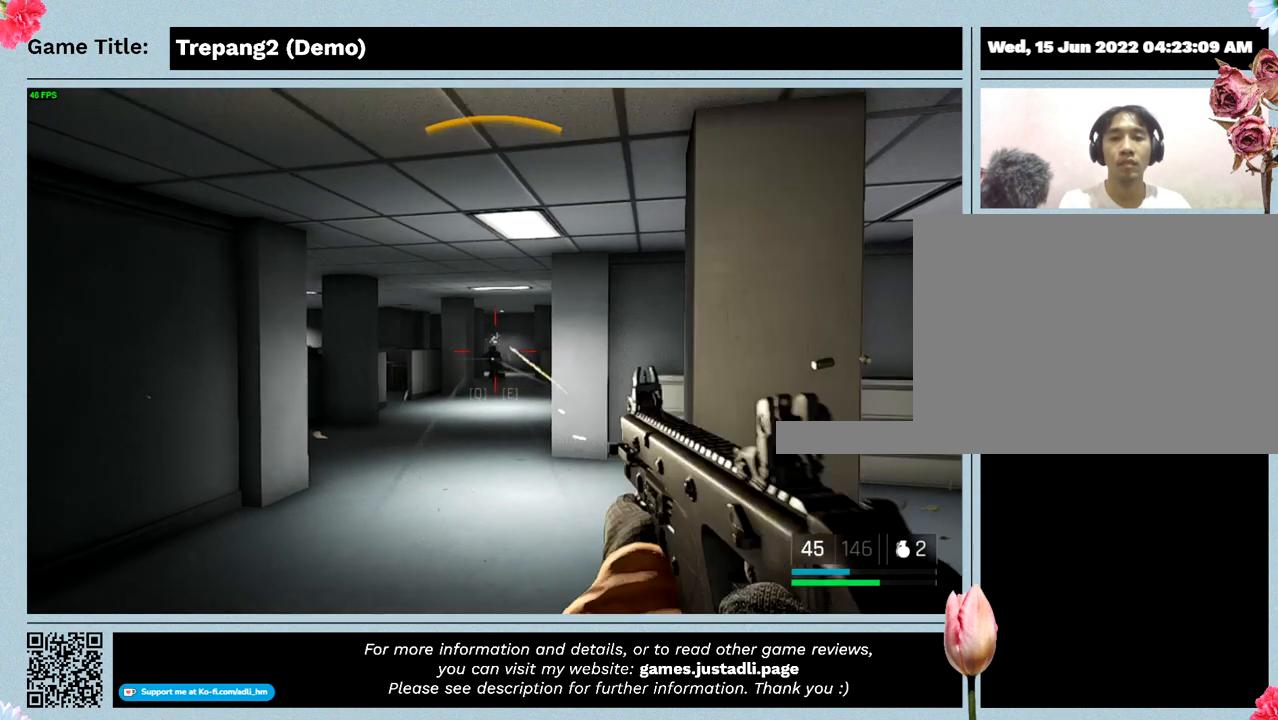
{"keys": [], "mouse": ["left"], "events": []}
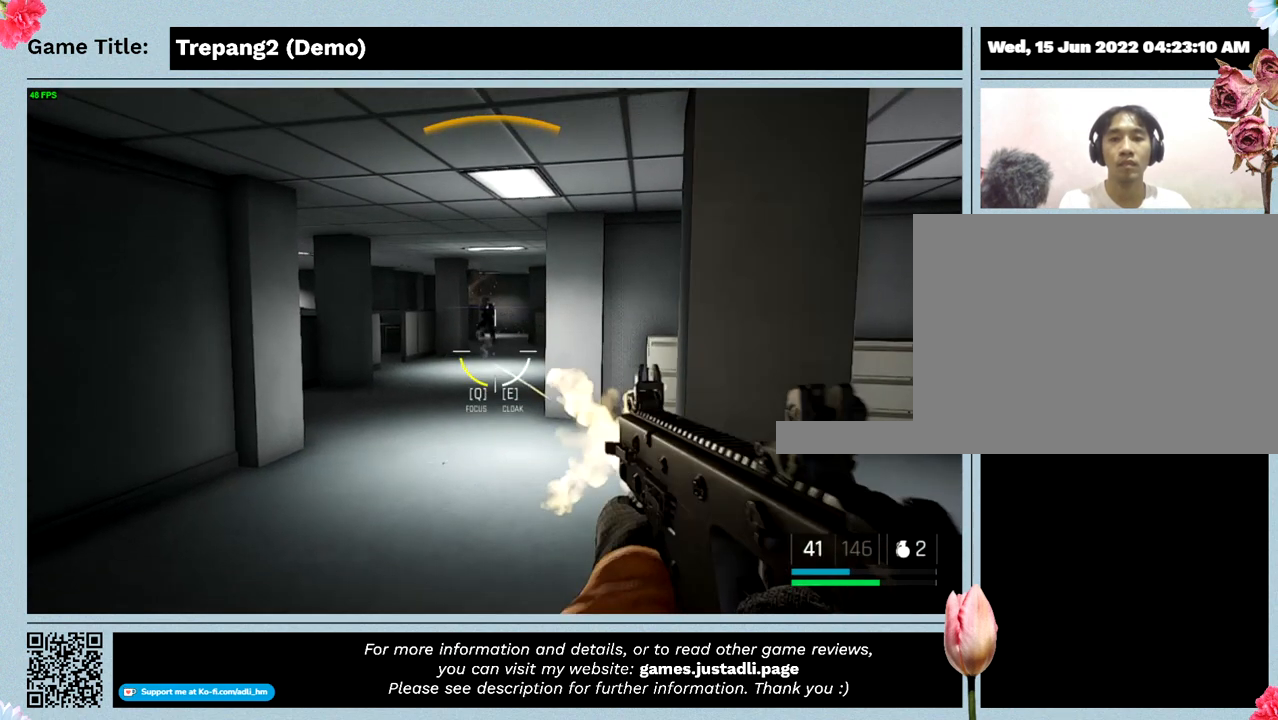
{"keys": [], "mouse": ["left"], "events": [[400, "mouse_left", "up"], [500, "mouse_left", "down"]]}
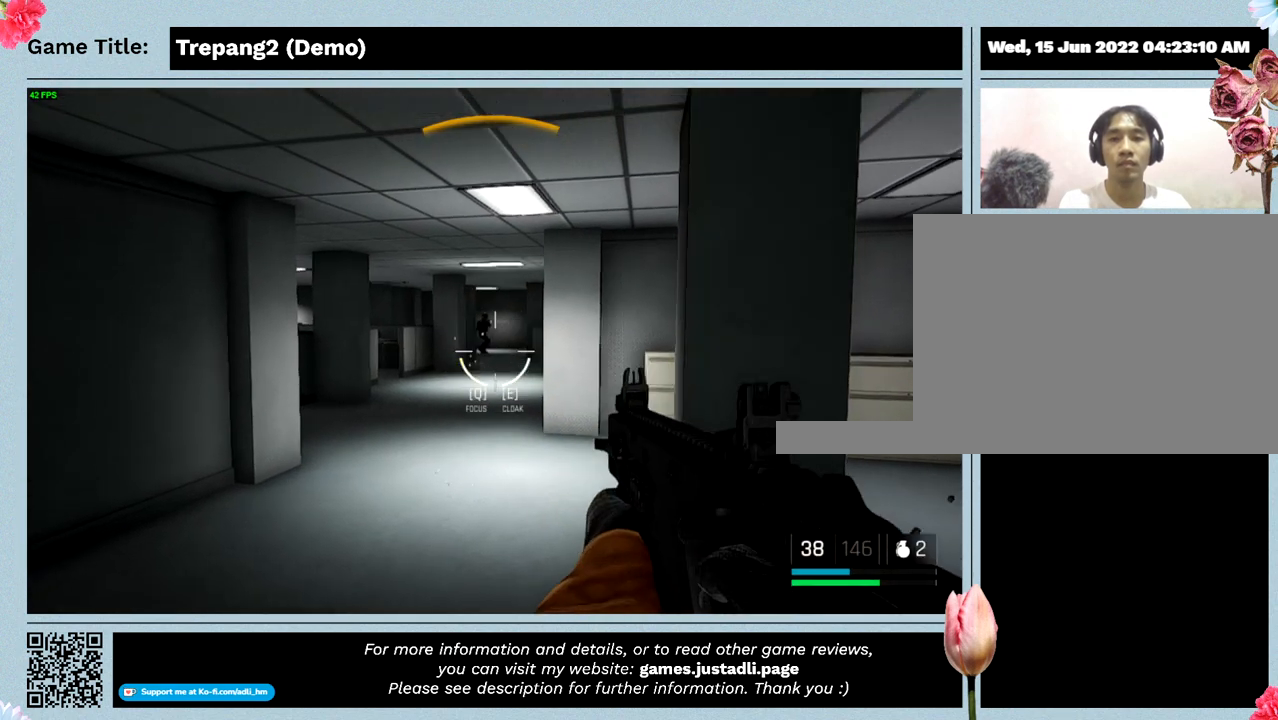
{"keys": [], "mouse": [], "events": [[434, "mouse_left", "up"]]}